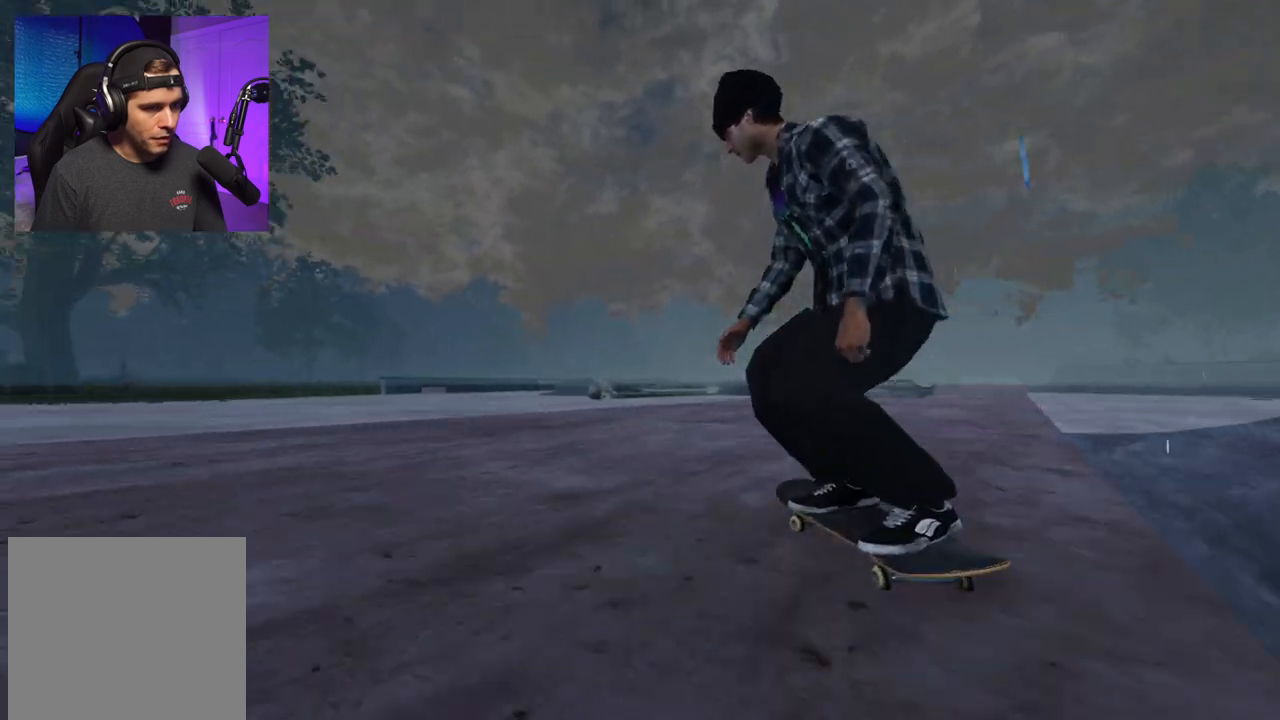
Gameplay with a controller (Xbox layout); each line is a JSON object with the inputs held at the frame after it. "events" lists button and stick changes between this image and that frame as [ms after this image, input, new state], when the widget could be followed in between. Not read: L3 R3.
{"buttons": ["R2"], "left_stick": "center", "right_stick": "center", "events": [[117, "DPAD_RIGHT", "down"], [200, "DPAD_RIGHT", "up"], [200, "R2", "down"], [333, "DPAD_RIGHT", "down"], [450, "DPAD_RIGHT", "up"]]}
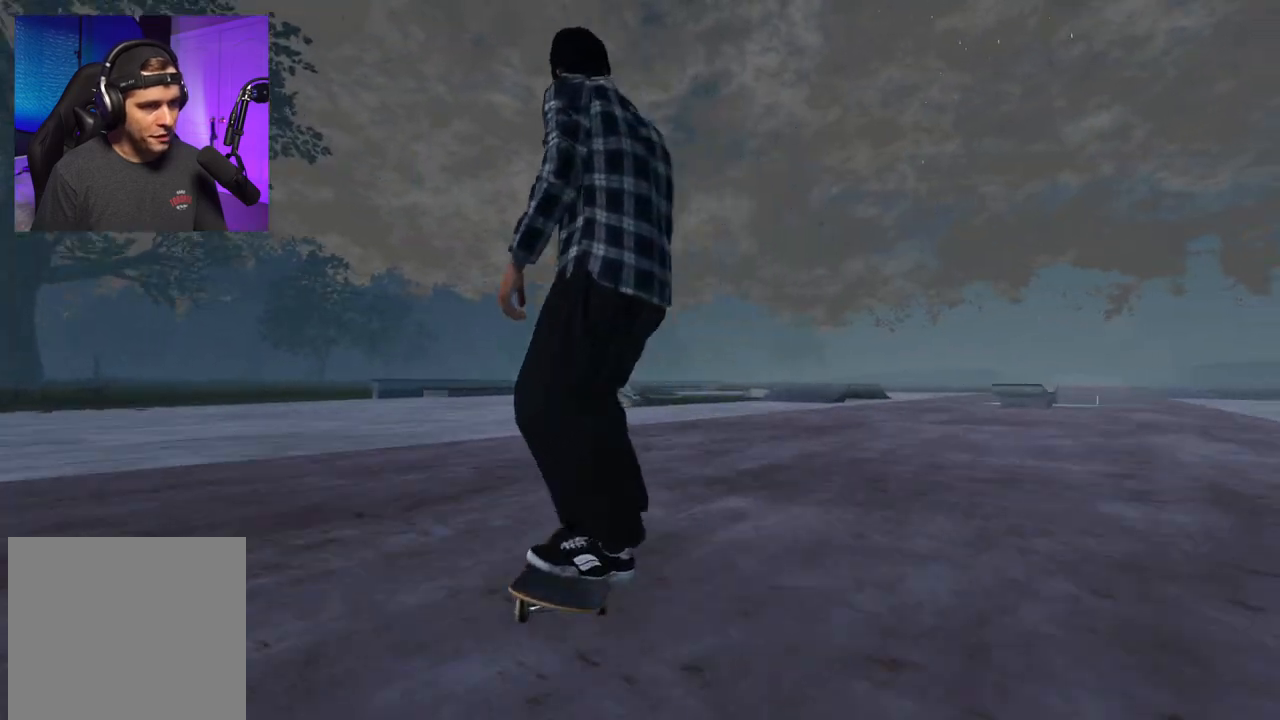
{"buttons": ["R2"], "left_stick": "center", "right_stick": "center", "events": [[367, "R2", "up"], [417, "R2", "down"]]}
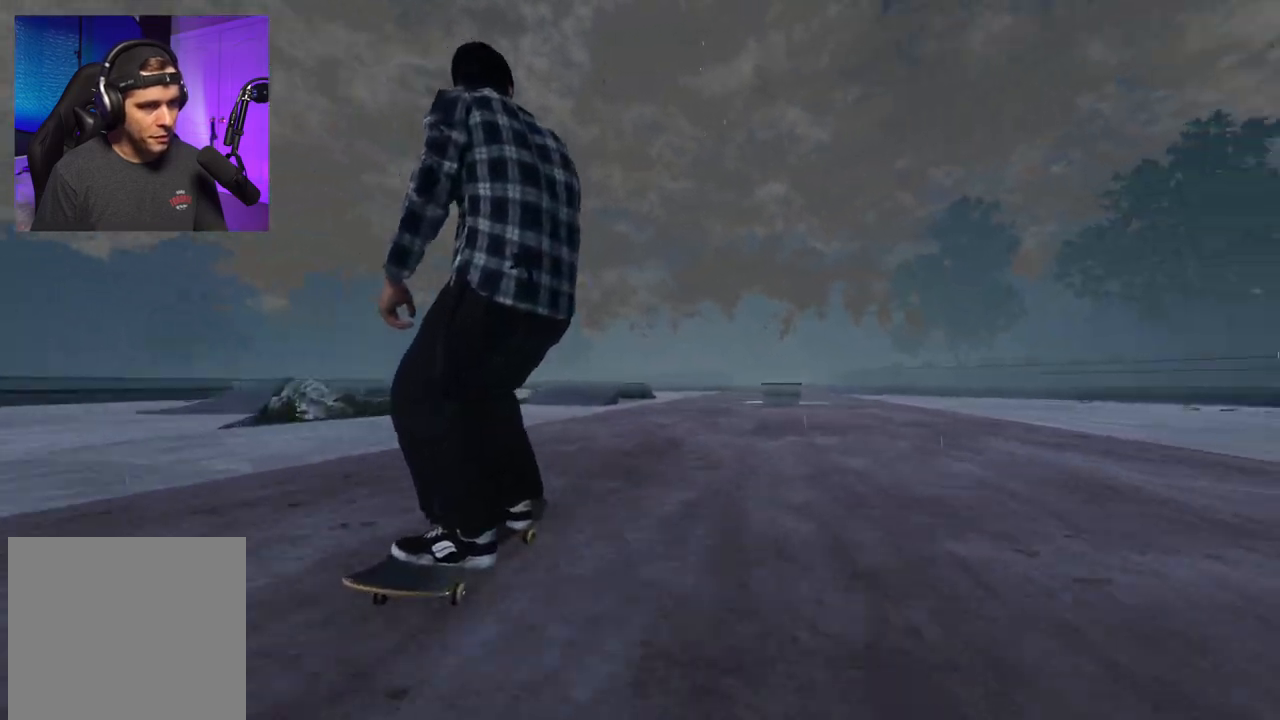
{"buttons": ["R2"], "left_stick": "down", "right_stick": "down", "events": [[200, "R2", "up"], [233, "R2", "down"], [233, "left_stick", "down"], [233, "right_stick", "down"]]}
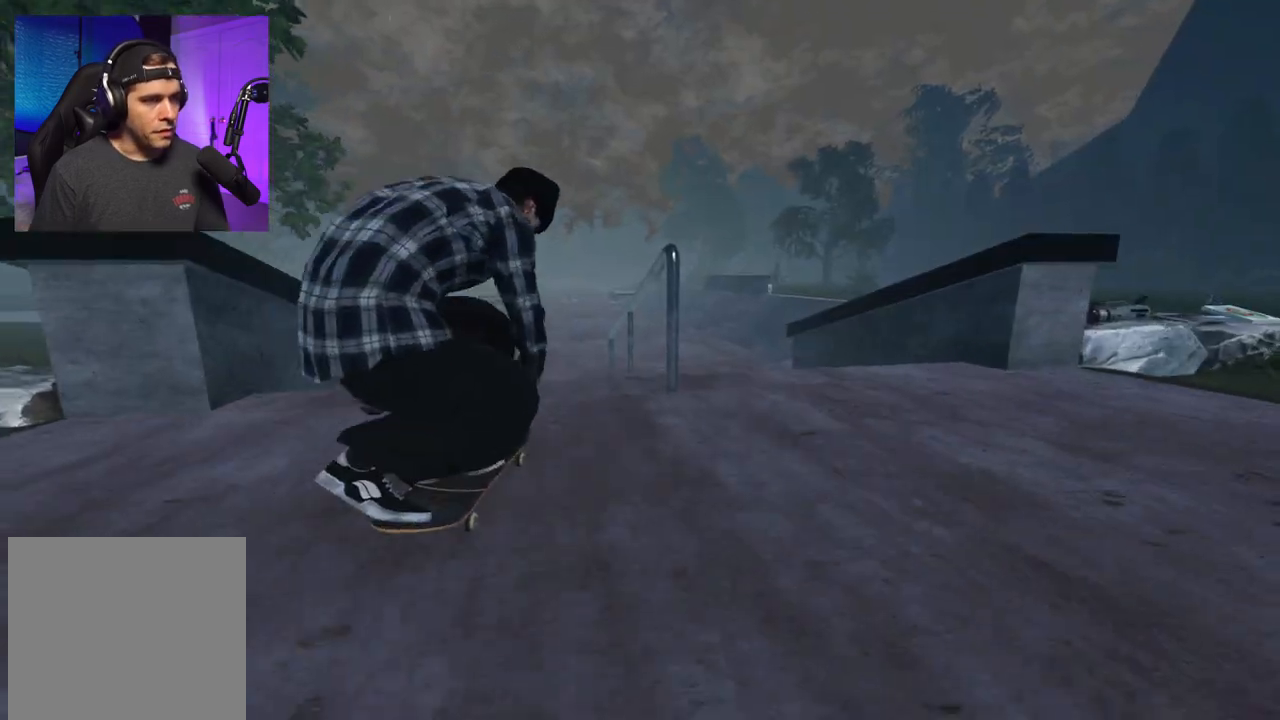
{"buttons": ["R2"], "left_stick": "up-right", "right_stick": "up-left", "events": [[117, "left_stick", "center"], [200, "right_stick", "center"], [350, "right_stick", "up-left"], [383, "left_stick", "up"], [450, "left_stick", "up-right"]]}
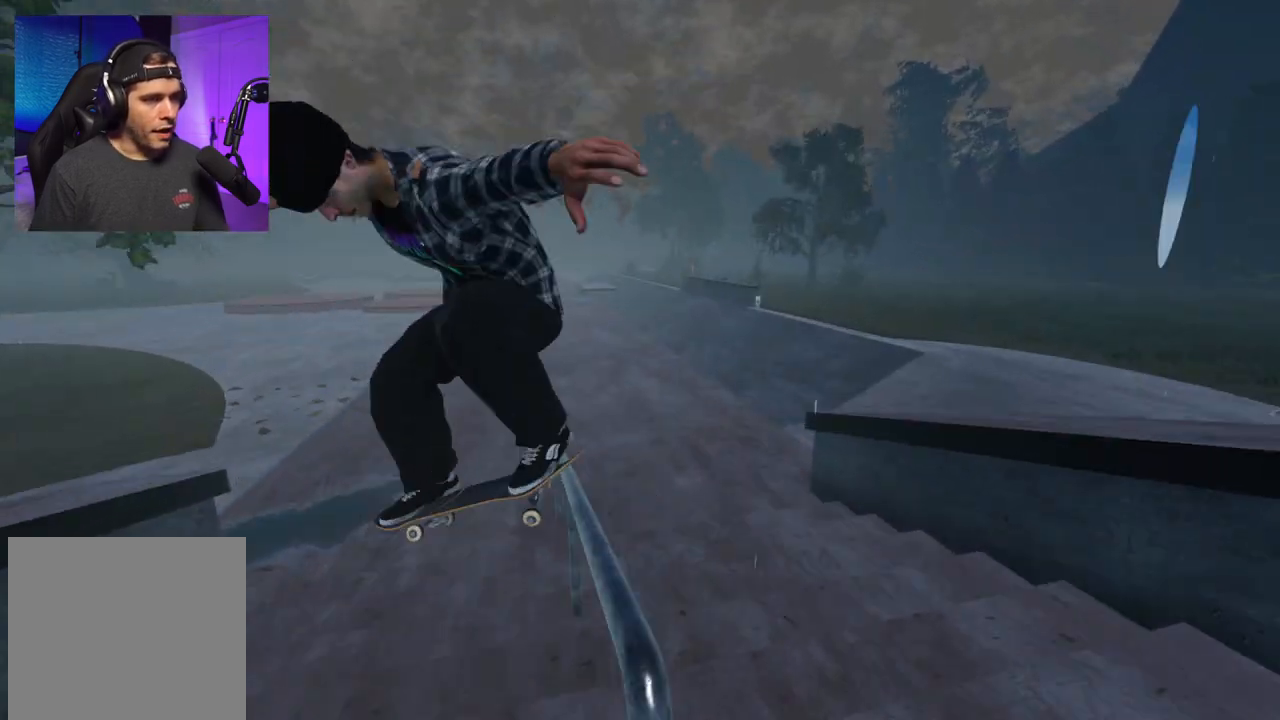
{"buttons": ["R2"], "left_stick": "up-right", "right_stick": "up-left", "events": []}
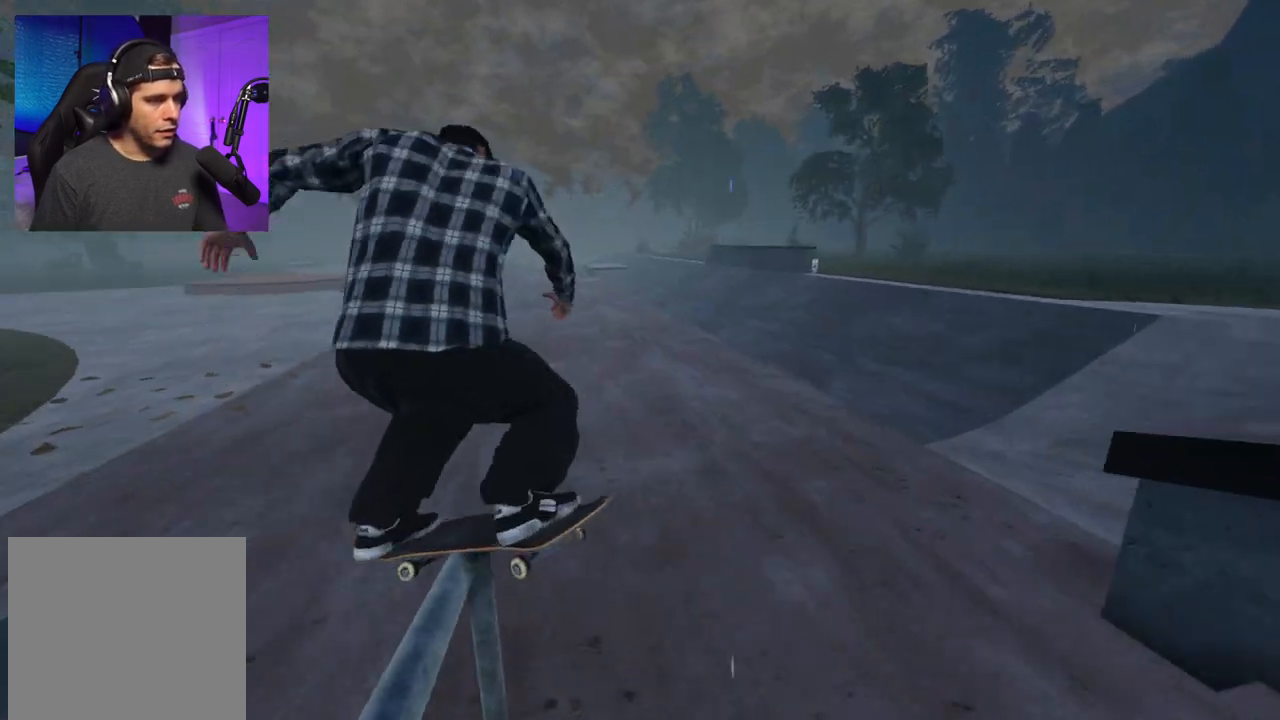
{"buttons": ["R2"], "left_stick": "center", "right_stick": "center", "events": [[250, "right_stick", "left"], [417, "right_stick", "center"], [483, "left_stick", "center"]]}
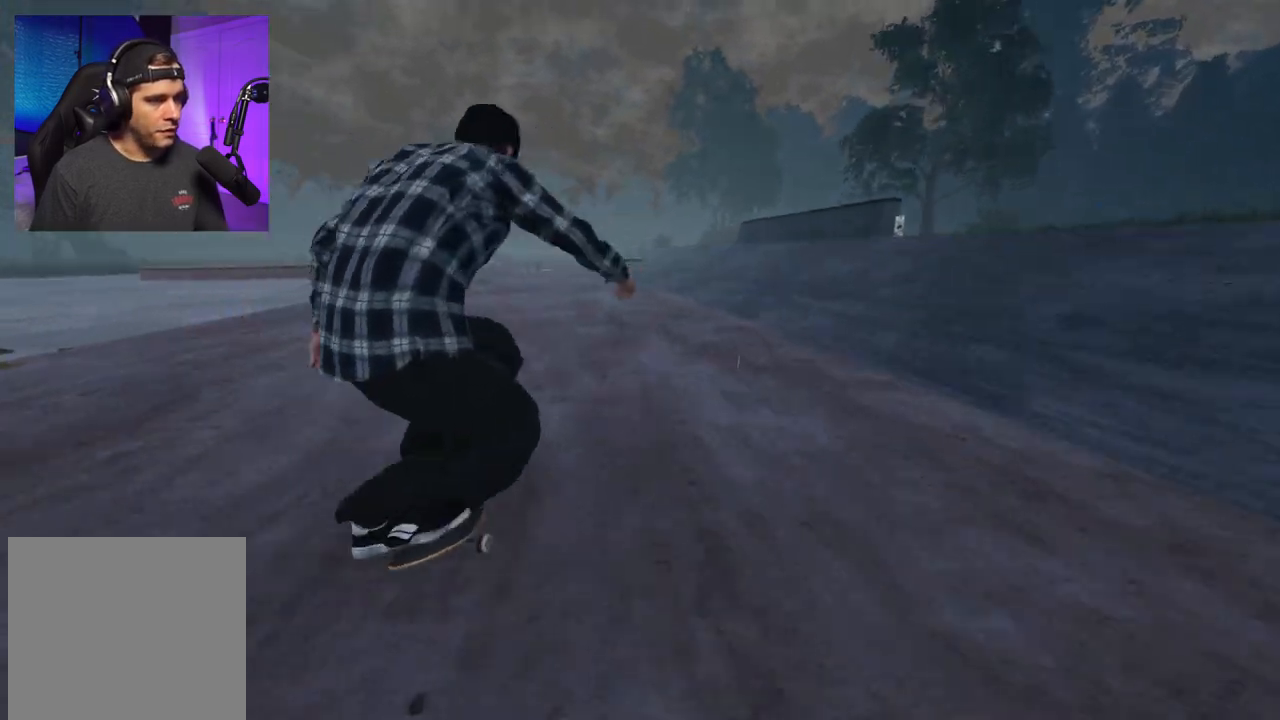
{"buttons": [], "left_stick": "center", "right_stick": "center", "events": [[17, "R2", "up"], [433, "DPAD_LEFT", "down"], [500, "DPAD_LEFT", "up"]]}
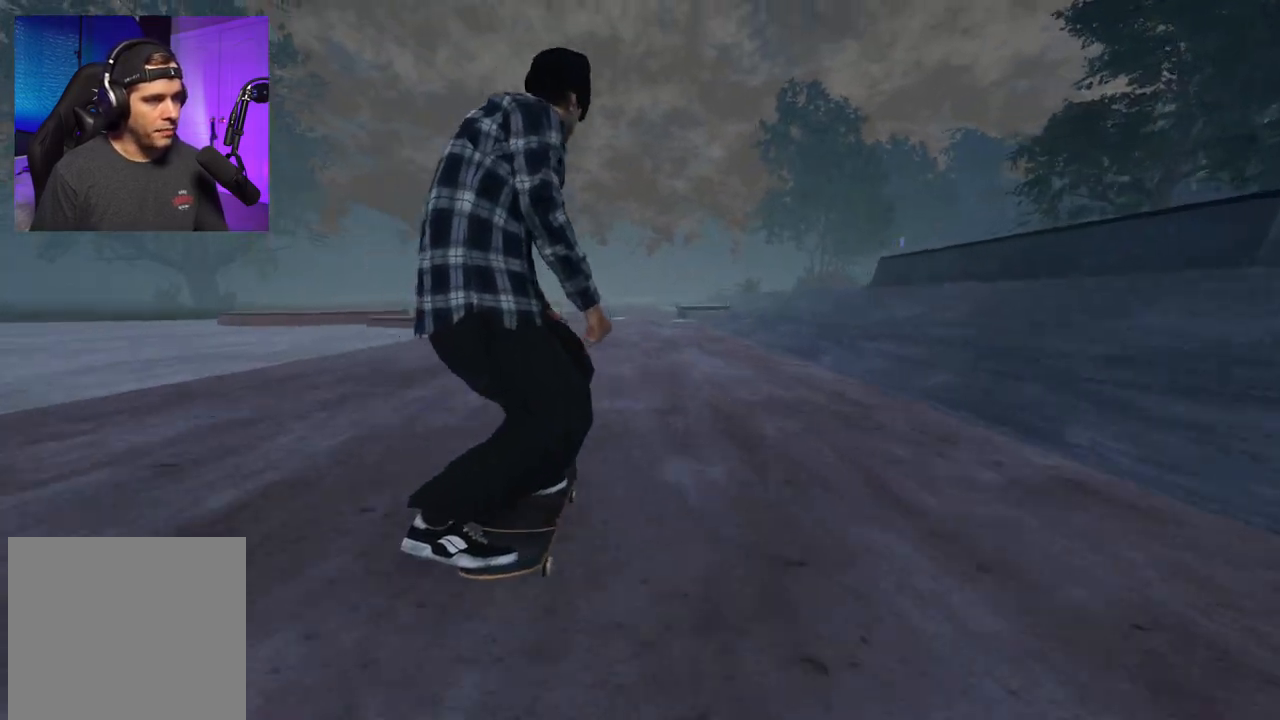
{"buttons": [], "left_stick": "up-left", "right_stick": "center", "events": [[200, "right_stick", "down"], [383, "left_stick", "up-left"], [400, "right_stick", "center"]]}
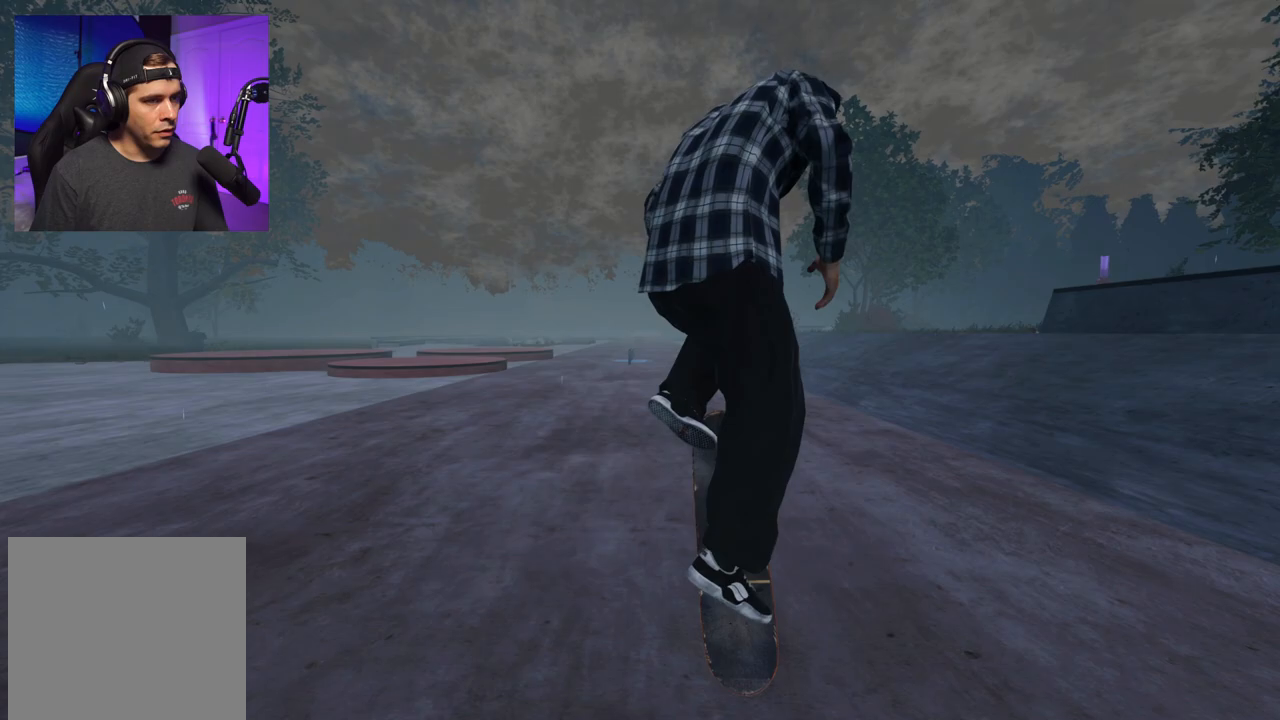
{"buttons": [], "left_stick": "center", "right_stick": "up", "events": [[67, "left_stick", "center"], [350, "right_stick", "up"]]}
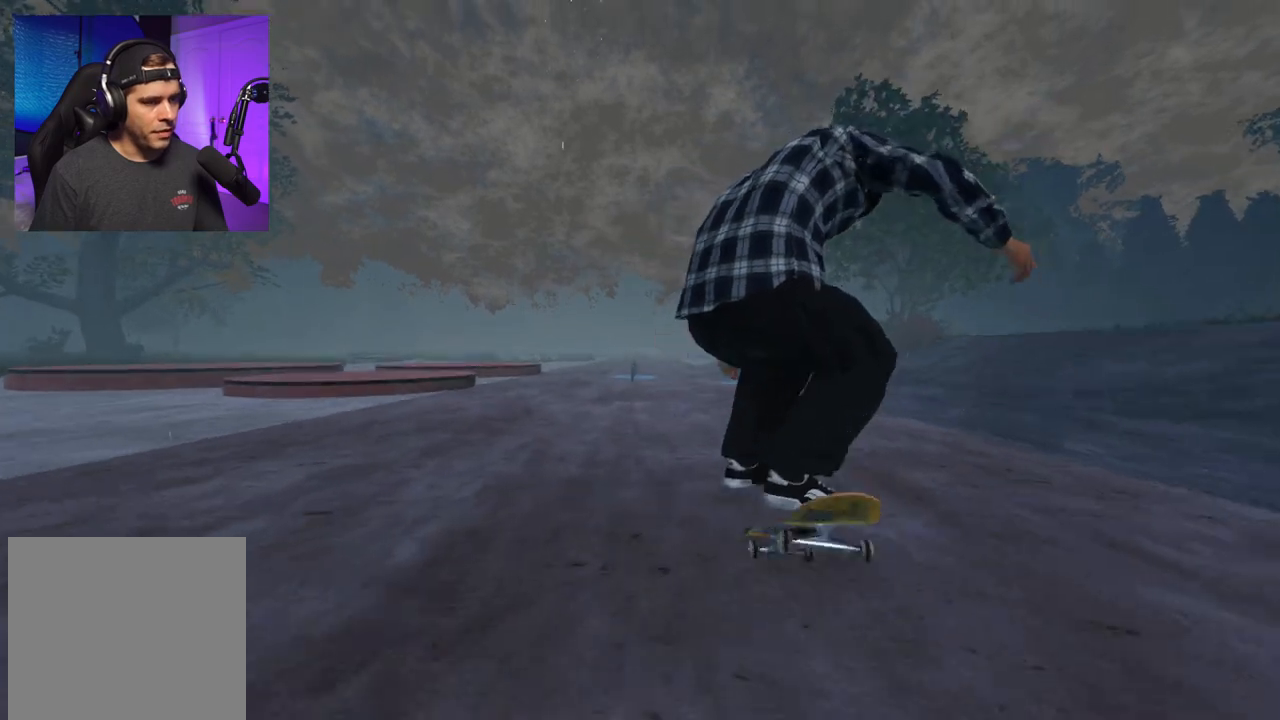
{"buttons": [], "left_stick": "center", "right_stick": "center", "events": [[150, "right_stick", "center"], [300, "L2", "down"], [467, "L2", "up"]]}
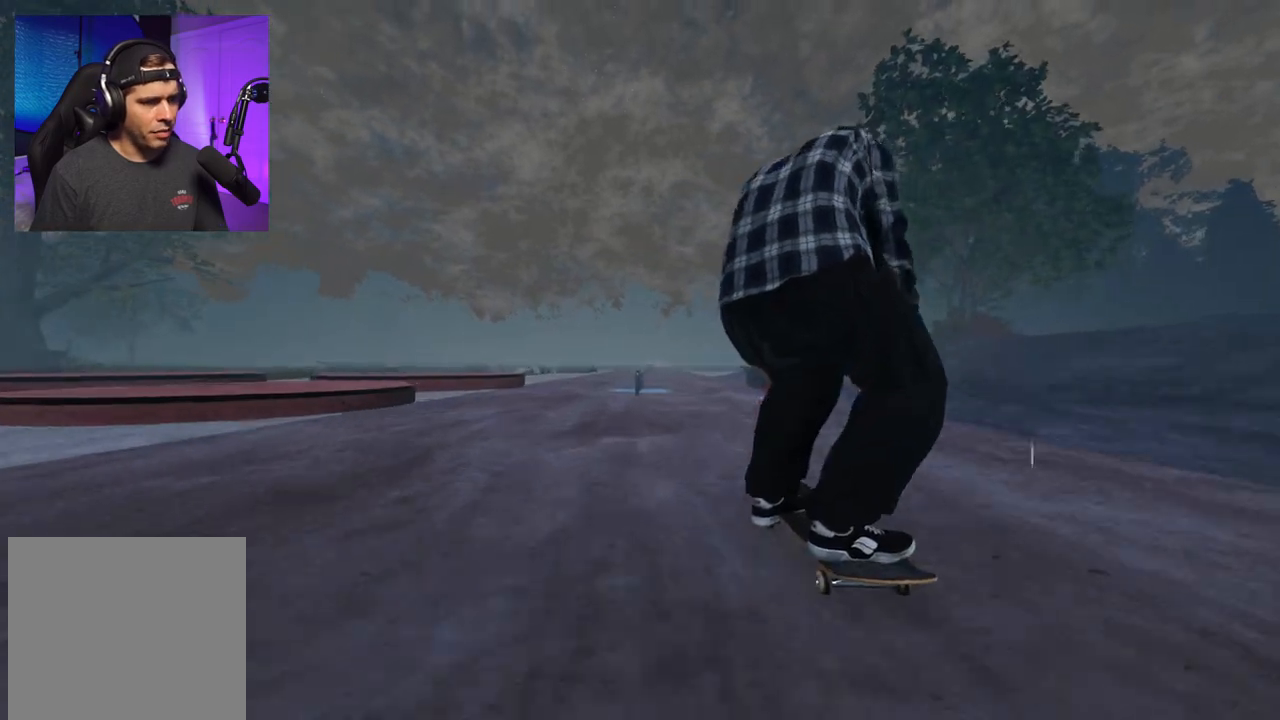
{"buttons": [], "left_stick": "center", "right_stick": "center", "events": [[117, "L2", "down"], [217, "L2", "up"], [350, "L2", "down"], [433, "L2", "up"]]}
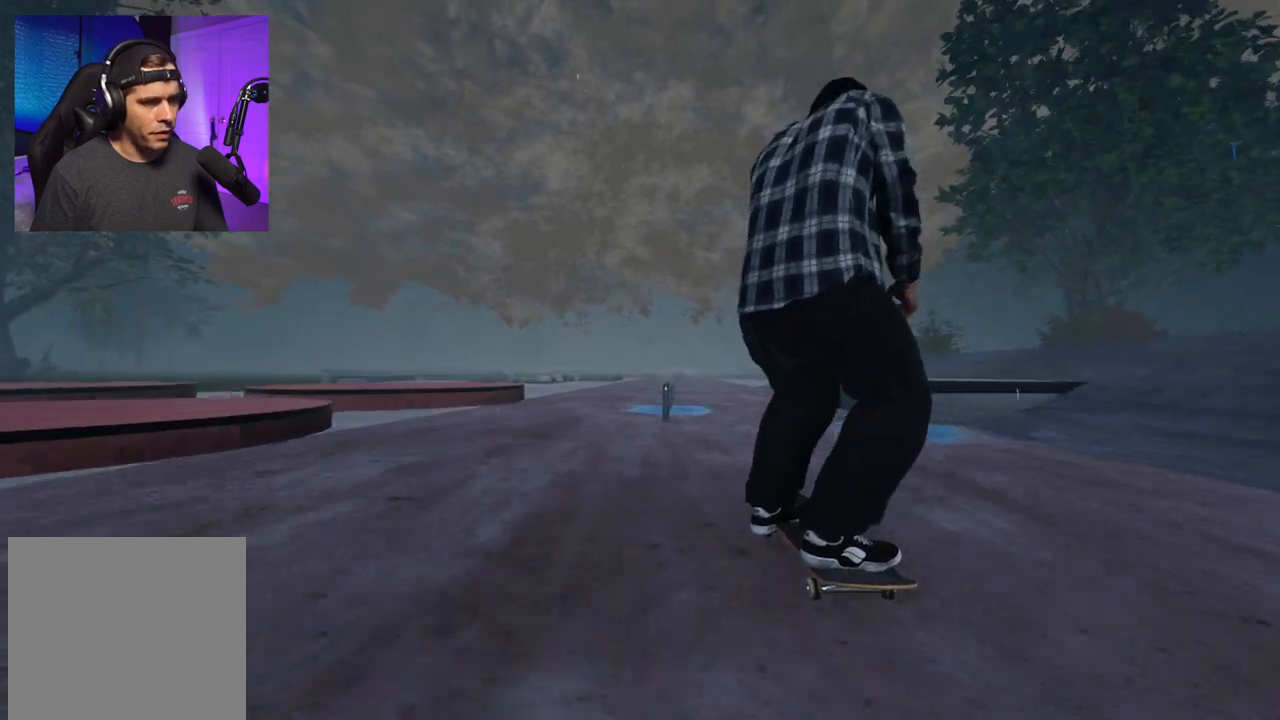
{"buttons": ["R2"], "left_stick": "up-left", "right_stick": "up", "events": [[133, "right_stick", "down"], [433, "R2", "down"], [500, "left_stick", "up-left"], [500, "right_stick", "up"]]}
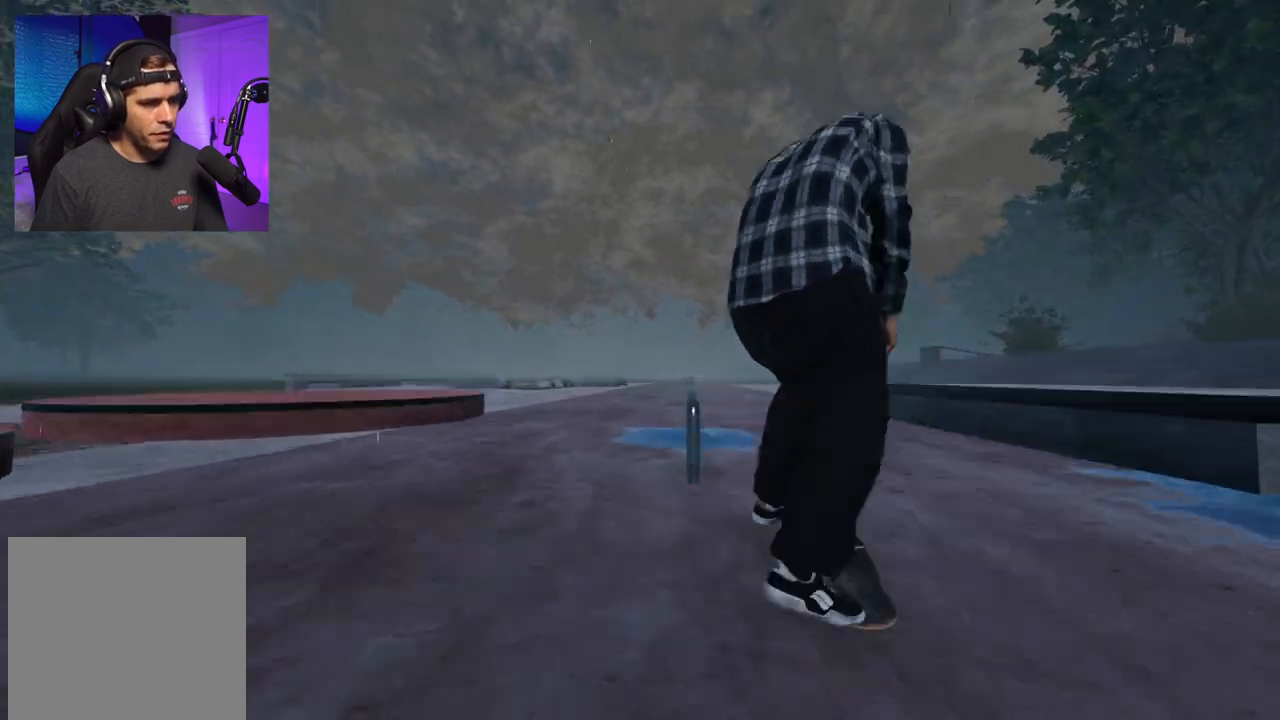
{"buttons": ["L2"], "left_stick": "up", "right_stick": "center", "events": [[17, "right_stick", "center"], [117, "left_stick", "center"], [350, "left_stick", "up"], [350, "right_stick", "left"], [417, "R2", "up"], [467, "L2", "down"], [467, "right_stick", "center"]]}
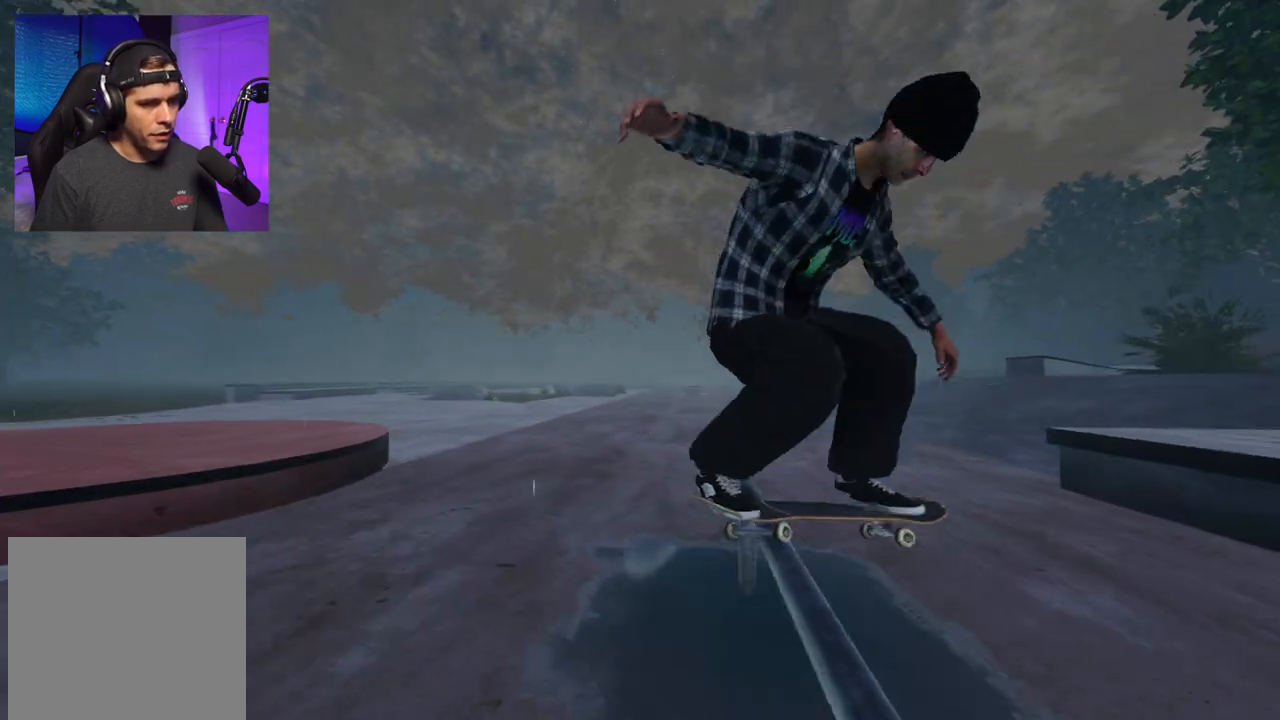
{"buttons": ["L2"], "left_stick": "center", "right_stick": "center", "events": [[83, "L2", "up"], [150, "L2", "down"], [283, "right_stick", "down"], [300, "L2", "up"], [333, "L2", "down"], [400, "right_stick", "center"], [433, "left_stick", "center"]]}
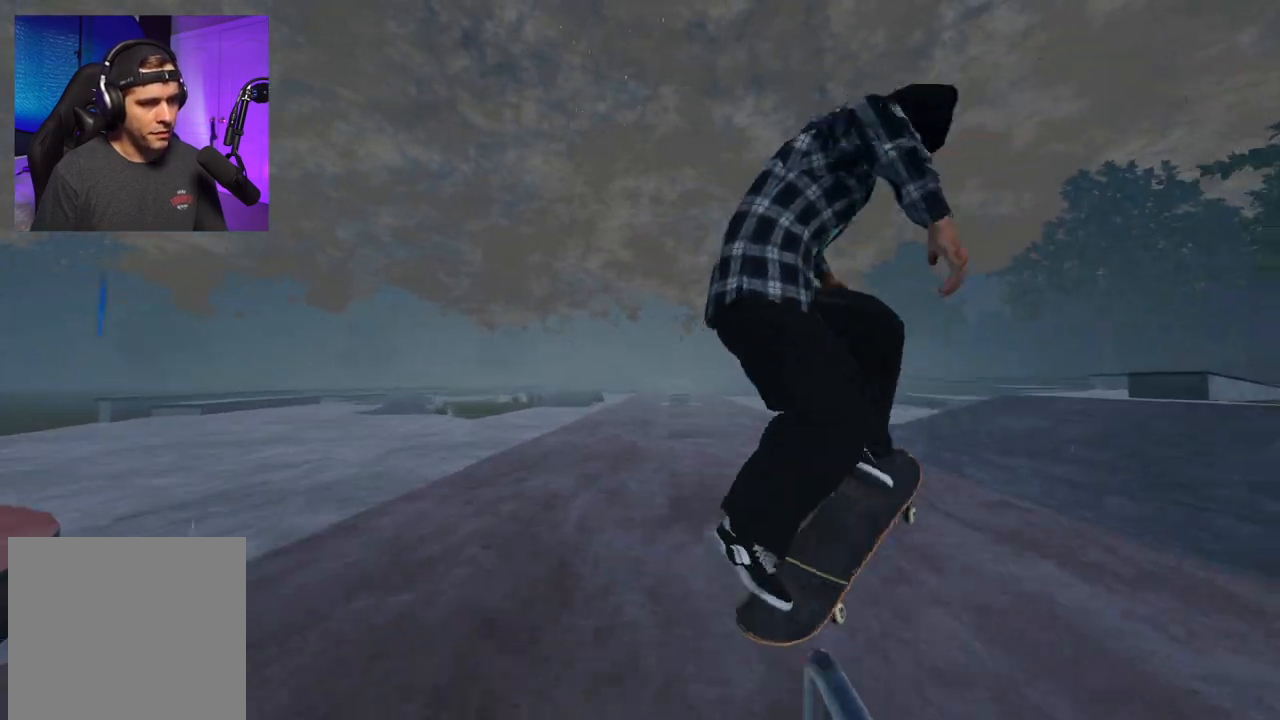
{"buttons": ["L2"], "left_stick": "center", "right_stick": "center", "events": [[117, "DPAD_RIGHT", "down"], [200, "DPAD_RIGHT", "up"], [250, "L2", "up"], [350, "L2", "down"]]}
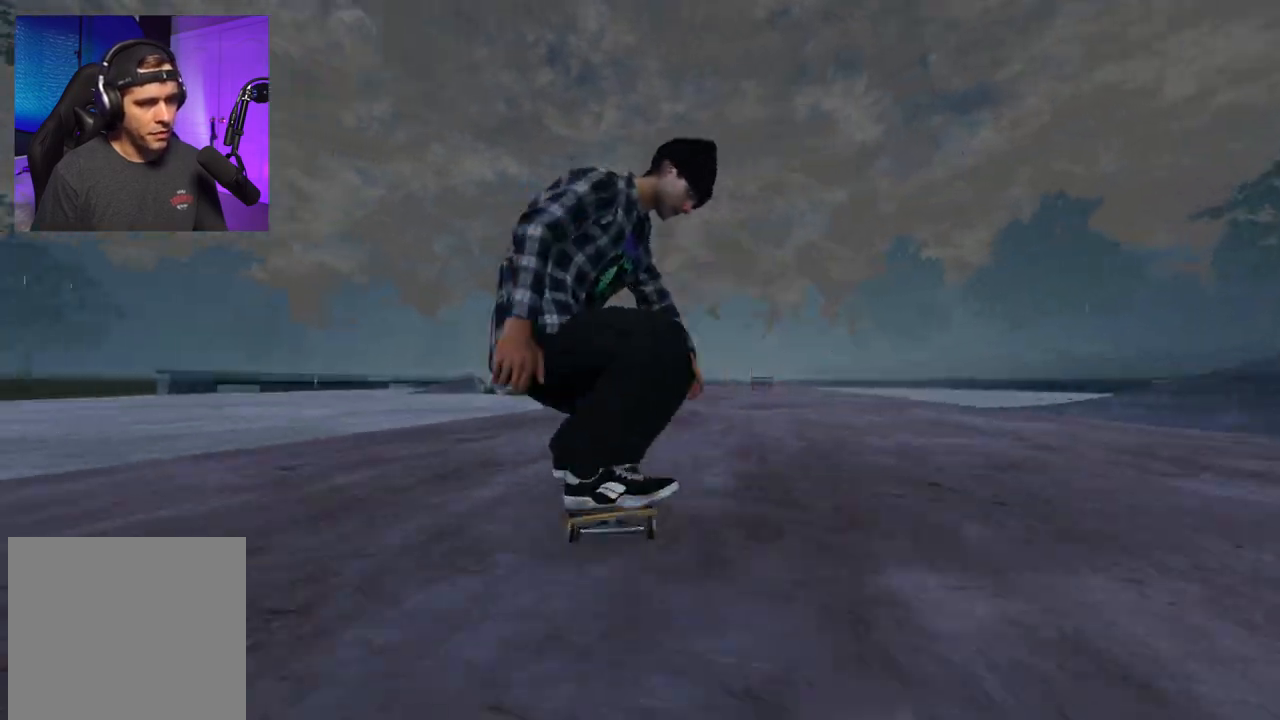
{"buttons": ["R2"], "left_stick": "center", "right_stick": "center", "events": [[33, "L2", "up"], [450, "R2", "down"]]}
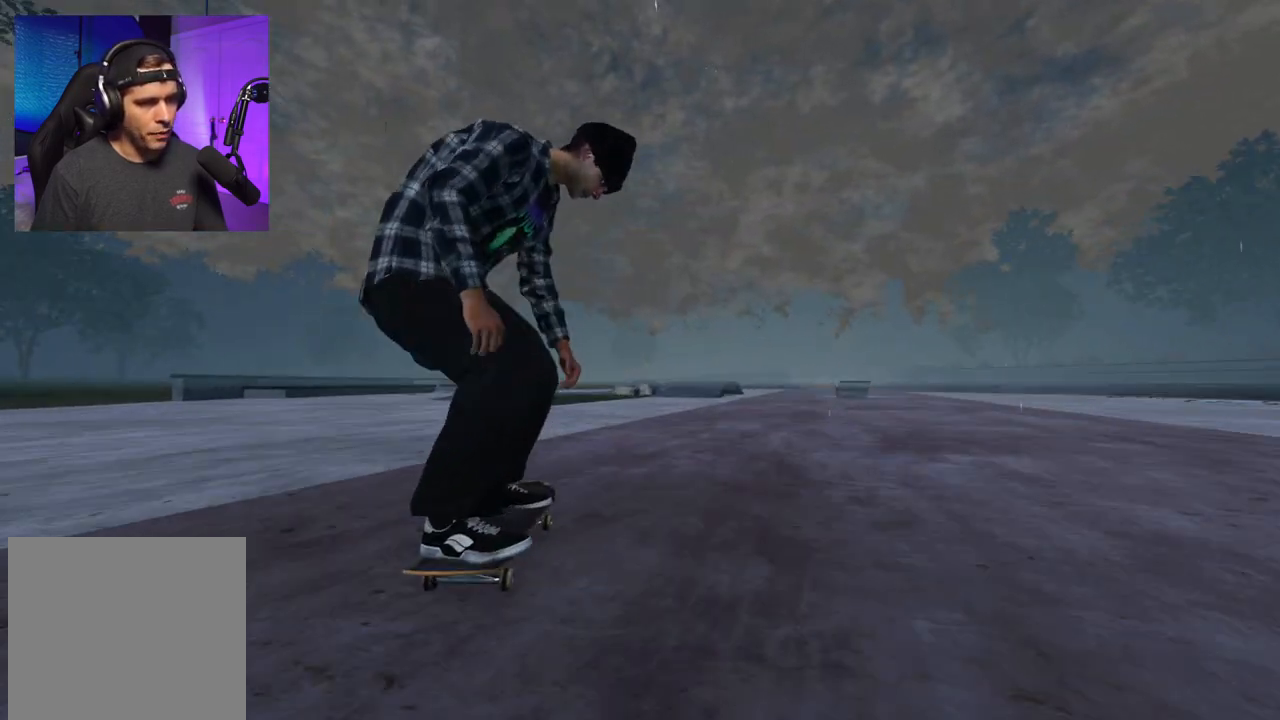
{"buttons": ["R2"], "left_stick": "center", "right_stick": "center", "events": [[33, "DPAD_RIGHT", "down"], [83, "DPAD_RIGHT", "up"], [167, "A", "down"], [267, "A", "up"]]}
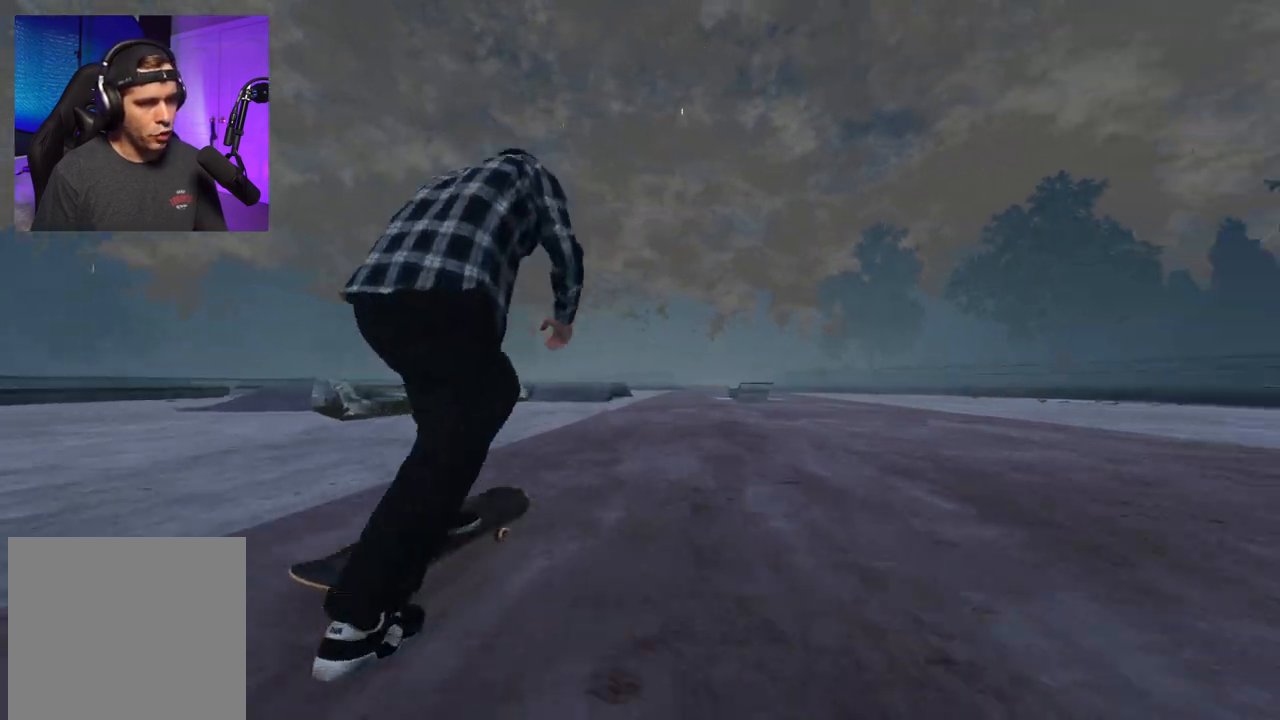
{"buttons": [], "left_stick": "center", "right_stick": "center", "events": [[17, "R2", "up"], [267, "L2", "down"], [467, "L2", "up"]]}
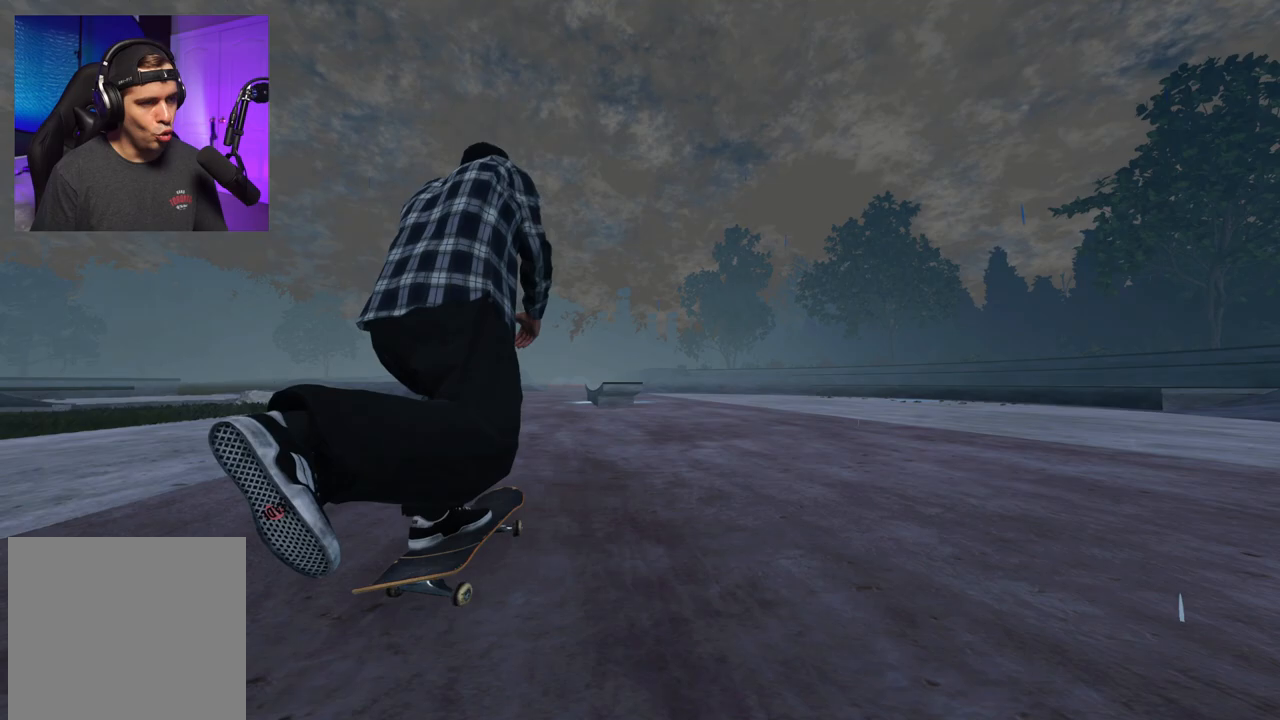
{"buttons": [], "left_stick": "center", "right_stick": "center", "events": [[83, "L2", "down"], [150, "L2", "up"], [267, "L2", "down"], [367, "L2", "up"]]}
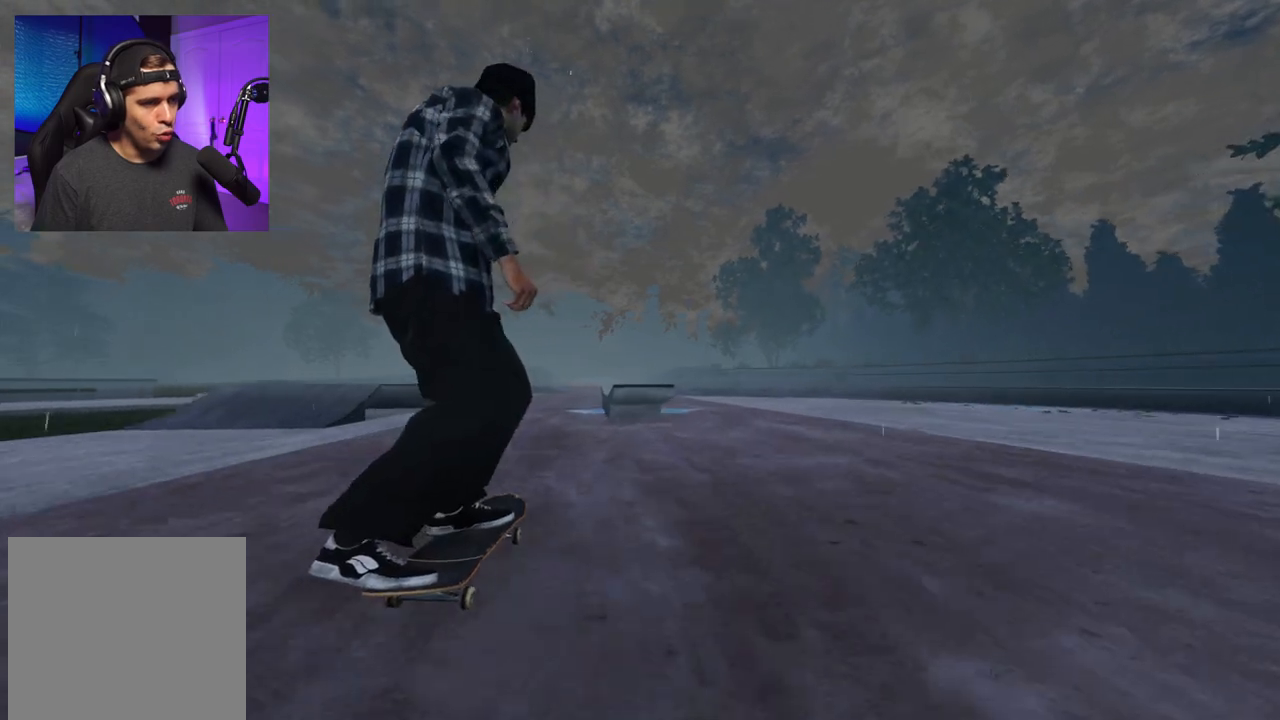
{"buttons": [], "left_stick": "up", "right_stick": "center", "events": [[50, "L2", "down"], [150, "L2", "up"], [233, "left_stick", "up"]]}
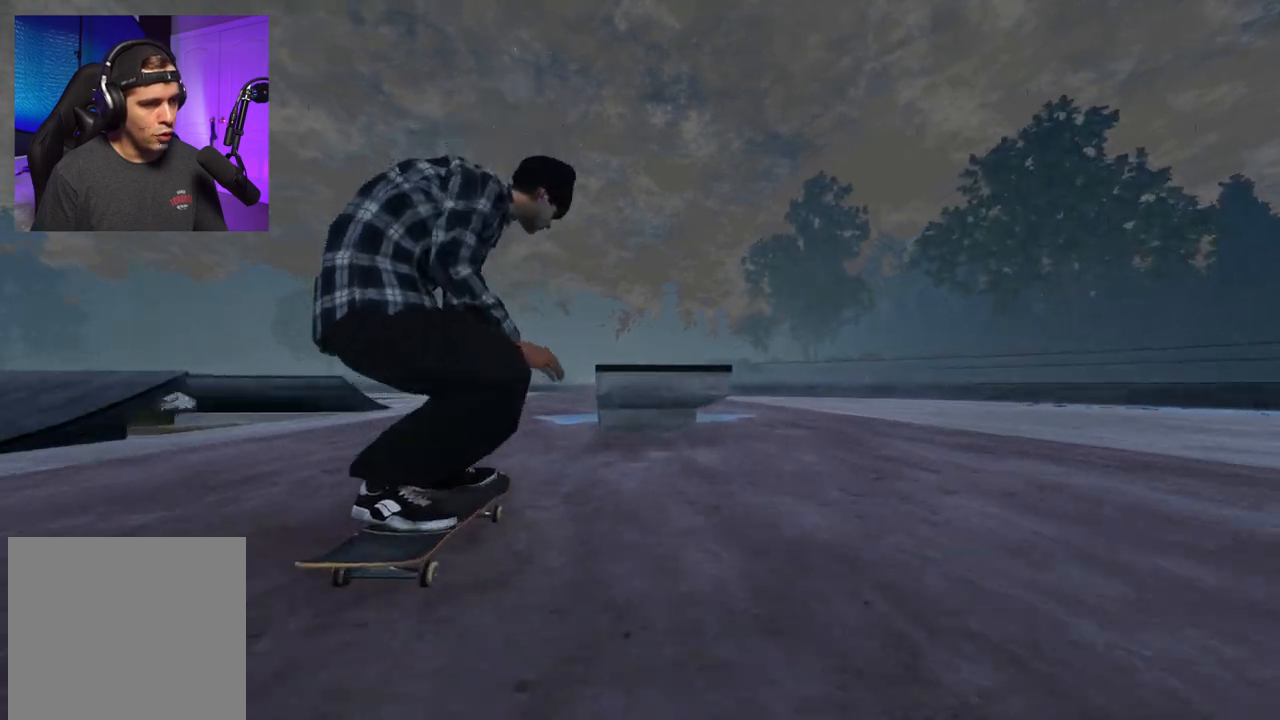
{"buttons": [], "left_stick": "up-right", "right_stick": "up", "events": [[117, "R2", "down"], [117, "left_stick", "center"], [200, "right_stick", "up"], [267, "left_stick", "up"], [317, "left_stick", "up-right"], [350, "R2", "up"]]}
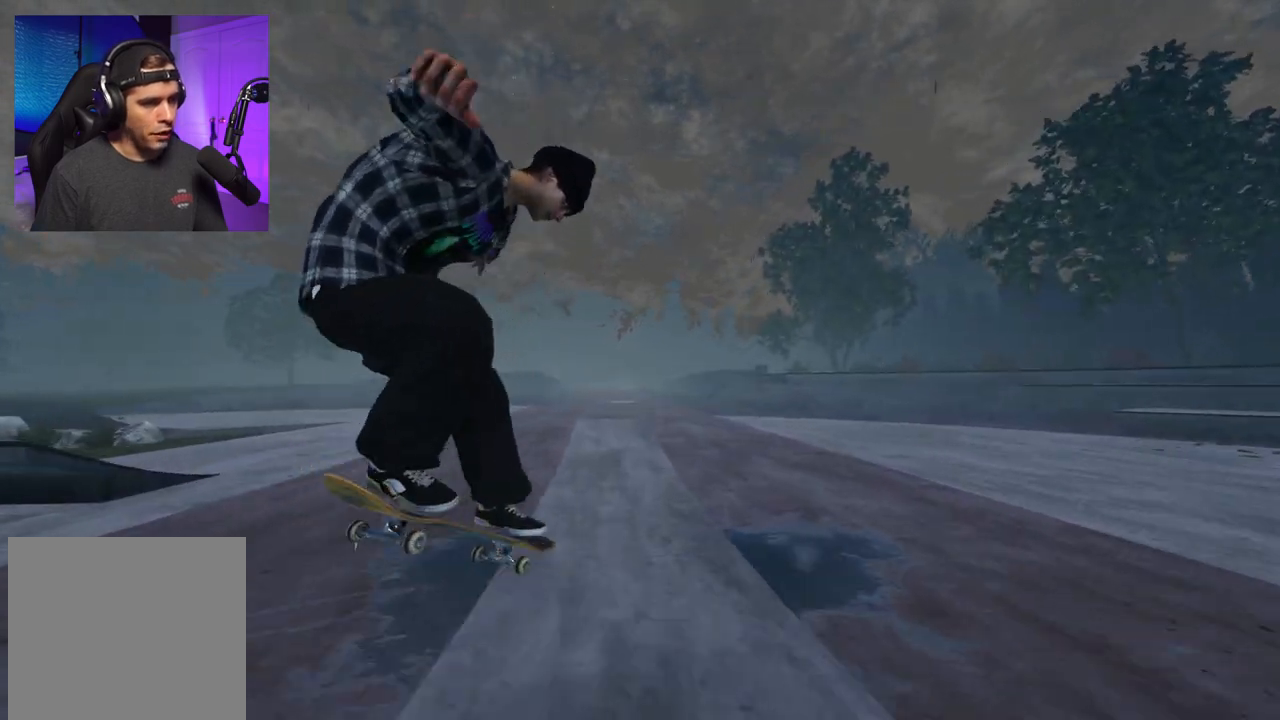
{"buttons": [], "left_stick": "up-right", "right_stick": "up", "events": []}
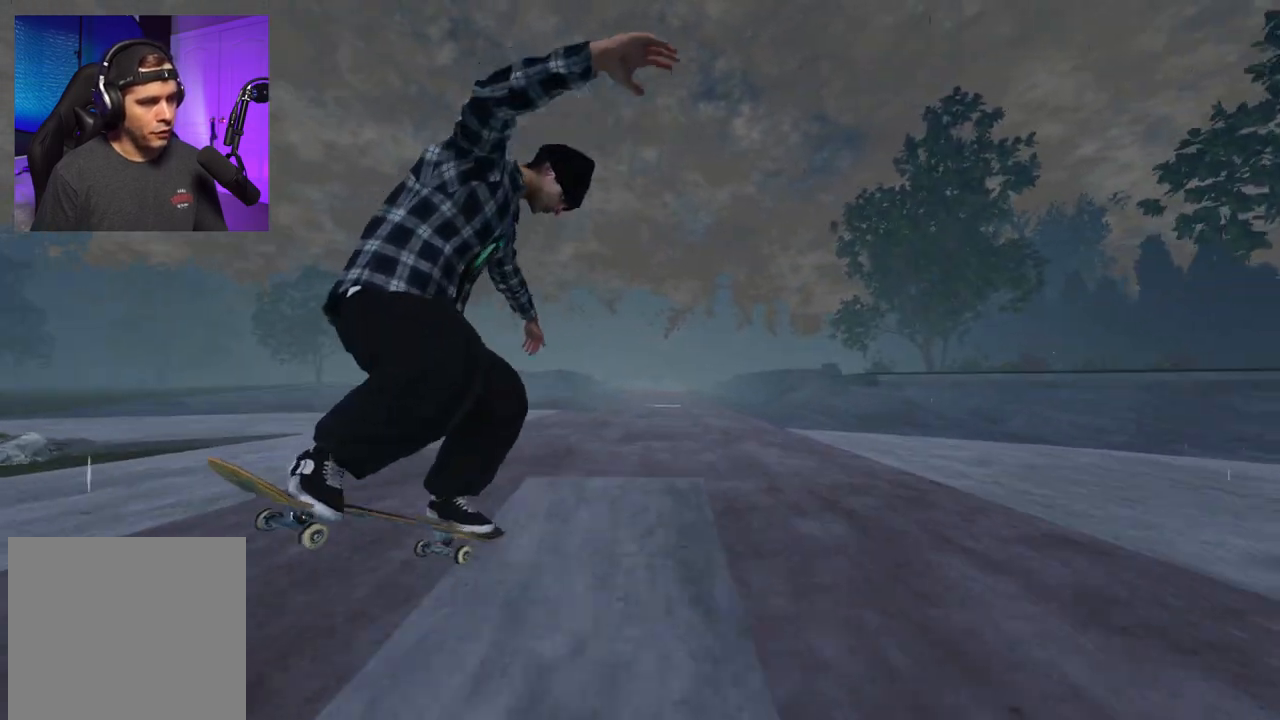
{"buttons": [], "left_stick": "center", "right_stick": "up", "events": [[217, "left_stick", "up-left"], [267, "right_stick", "center"], [350, "left_stick", "center"], [467, "right_stick", "up"]]}
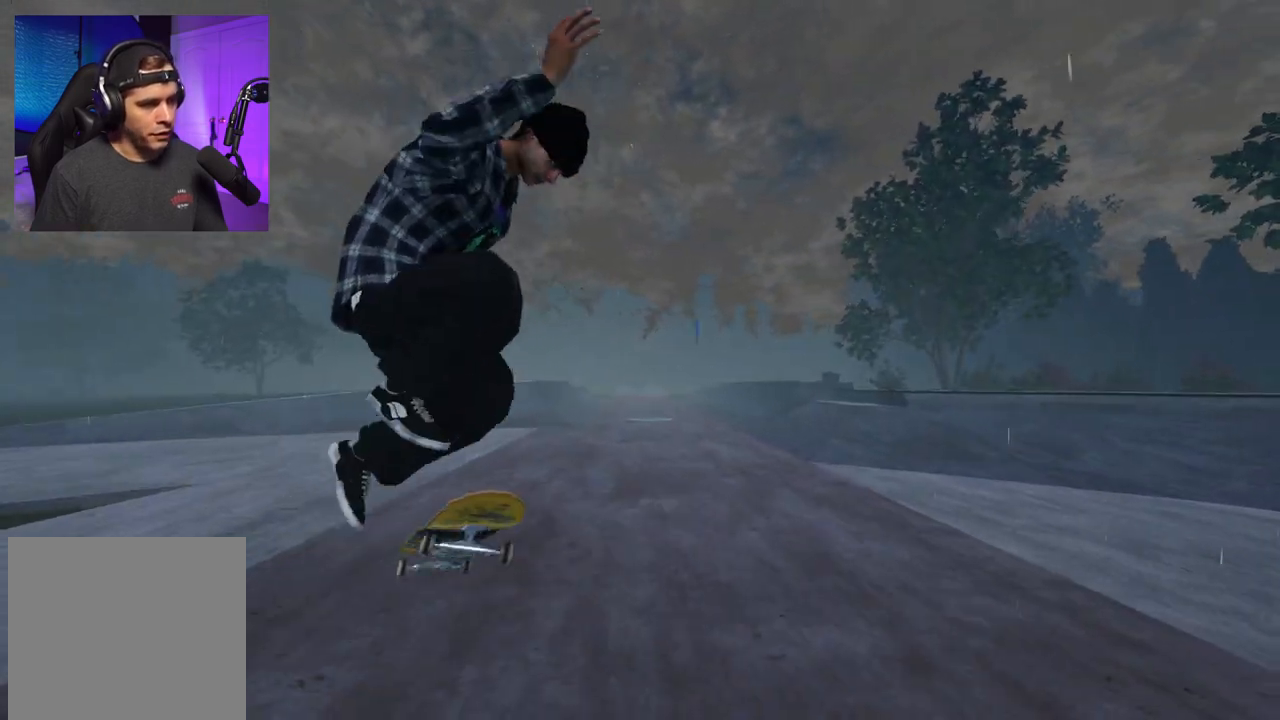
{"buttons": [], "left_stick": "center", "right_stick": "center", "events": [[433, "right_stick", "center"]]}
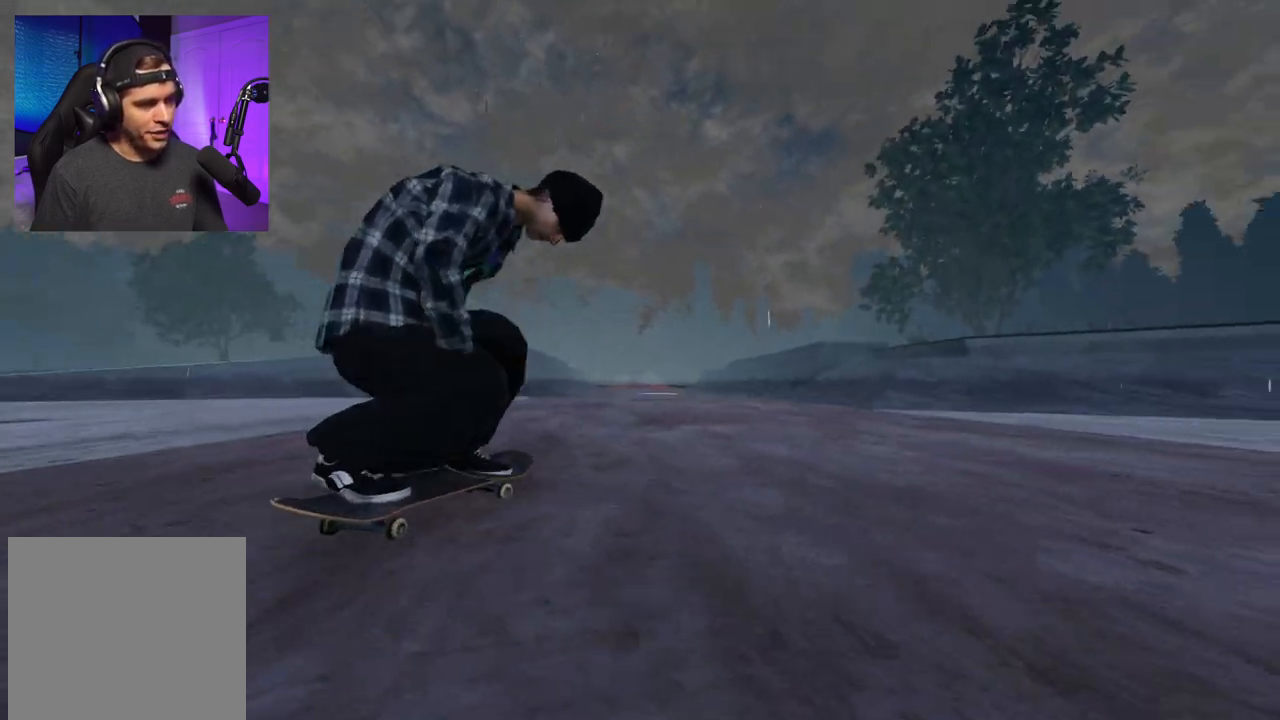
{"buttons": ["L2", "DPAD_RIGHT"], "left_stick": "center", "right_stick": "center", "events": [[17, "L2", "down"], [133, "L2", "up"], [283, "L2", "down"], [433, "DPAD_RIGHT", "down"]]}
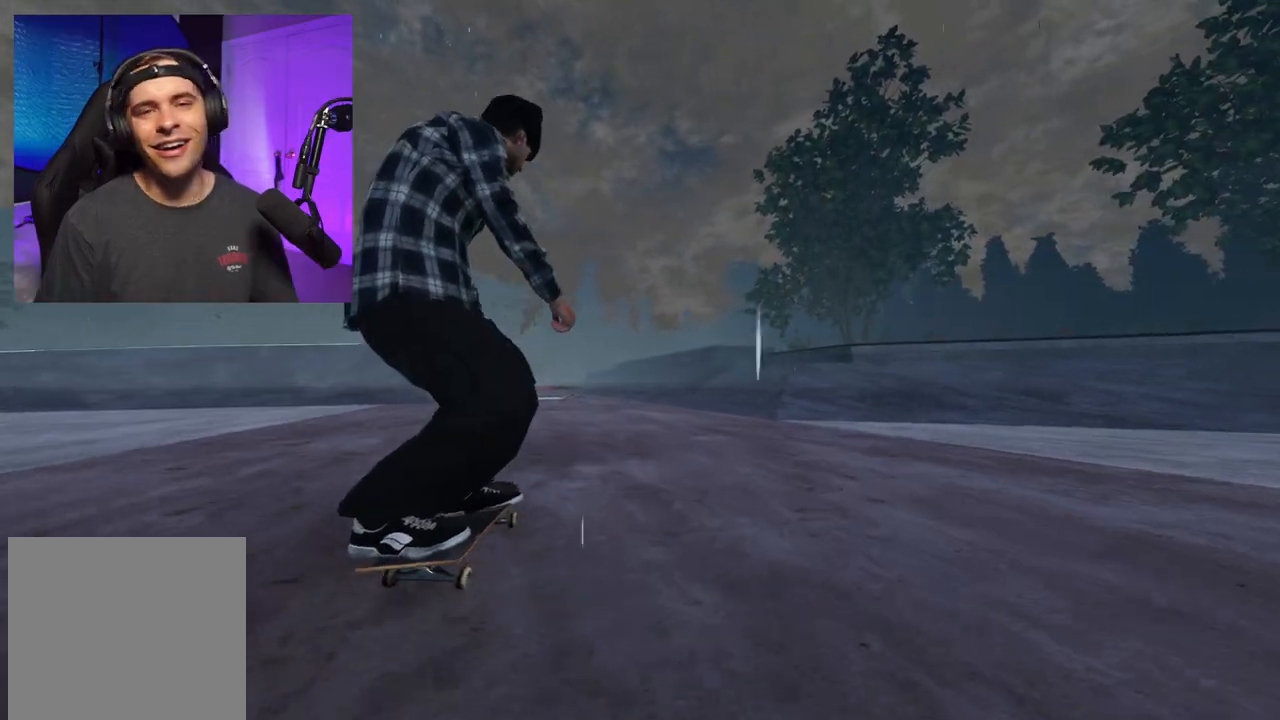
{"buttons": ["A", "L2"], "left_stick": "center", "right_stick": "center", "events": [[33, "DPAD_RIGHT", "up"], [200, "L2", "up"], [233, "A", "down"], [283, "L2", "down"], [367, "DPAD_RIGHT", "down"], [500, "DPAD_RIGHT", "up"]]}
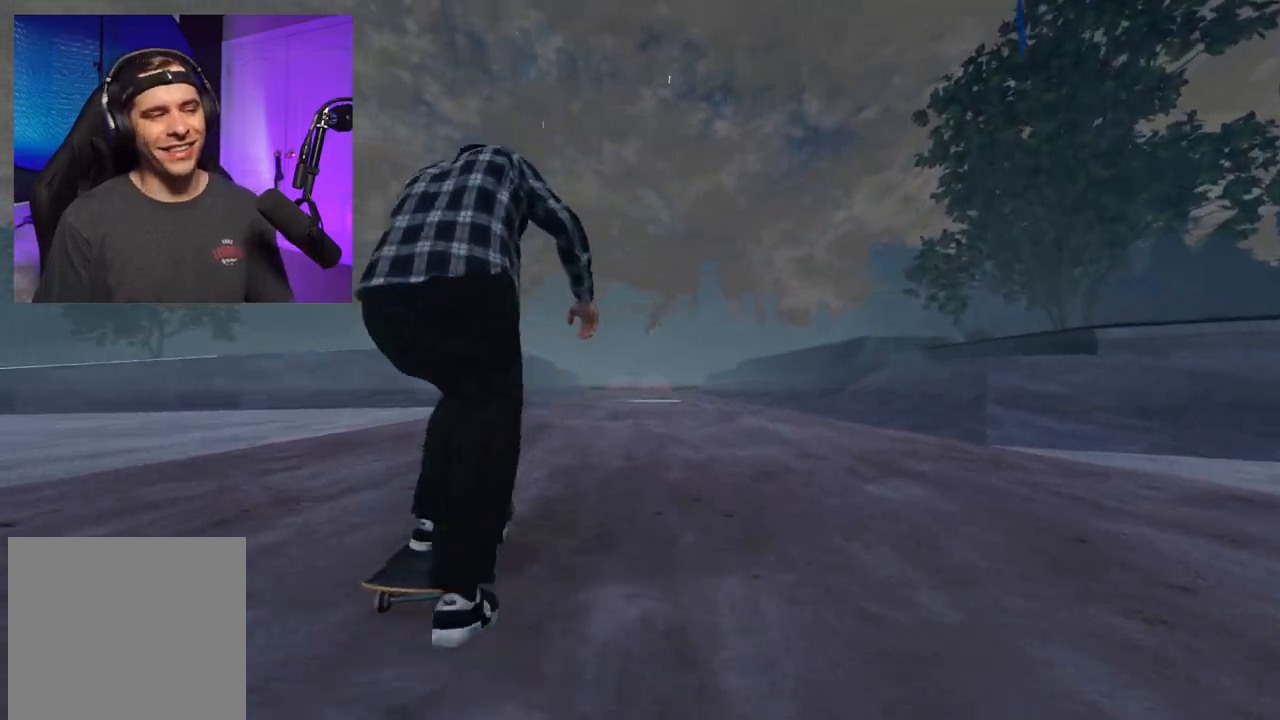
{"buttons": [], "left_stick": "center", "right_stick": "center", "events": [[50, "L2", "up"], [150, "L2", "down"], [333, "A", "up"], [483, "L2", "up"]]}
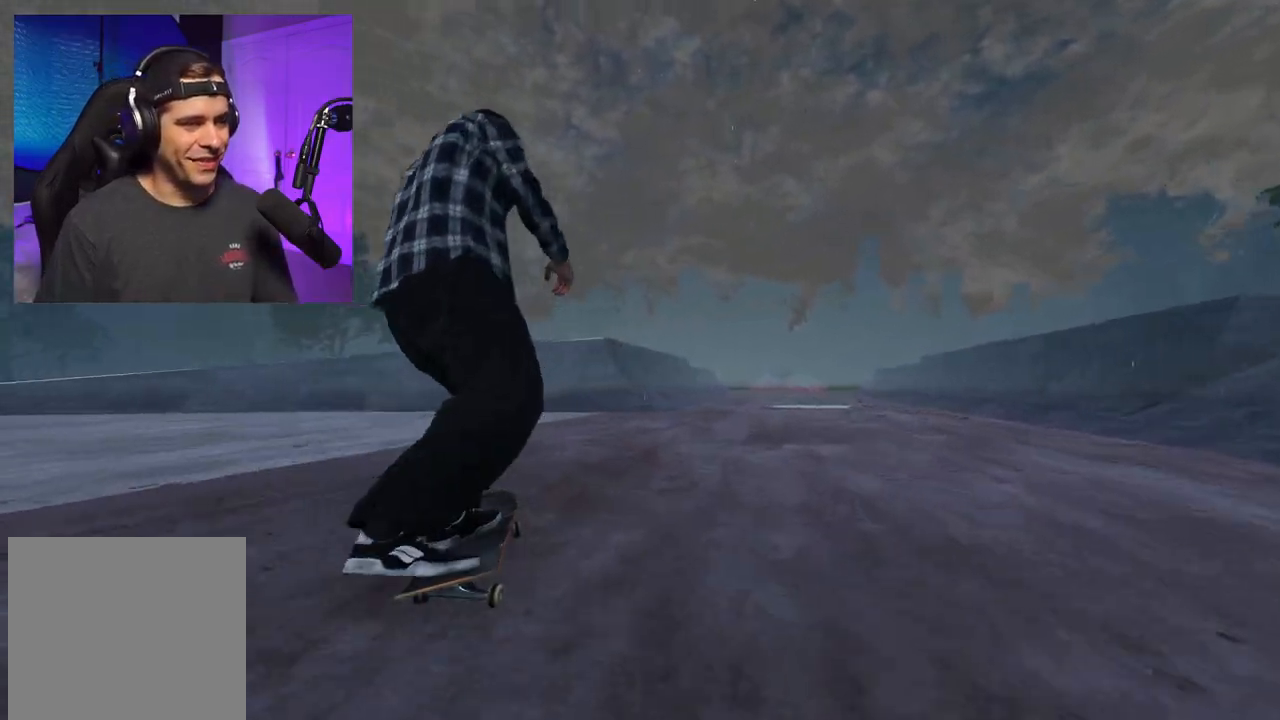
{"buttons": ["R2"], "left_stick": "center", "right_stick": "center", "events": [[250, "DPAD_LEFT", "down"], [333, "DPAD_LEFT", "up"], [483, "R2", "down"]]}